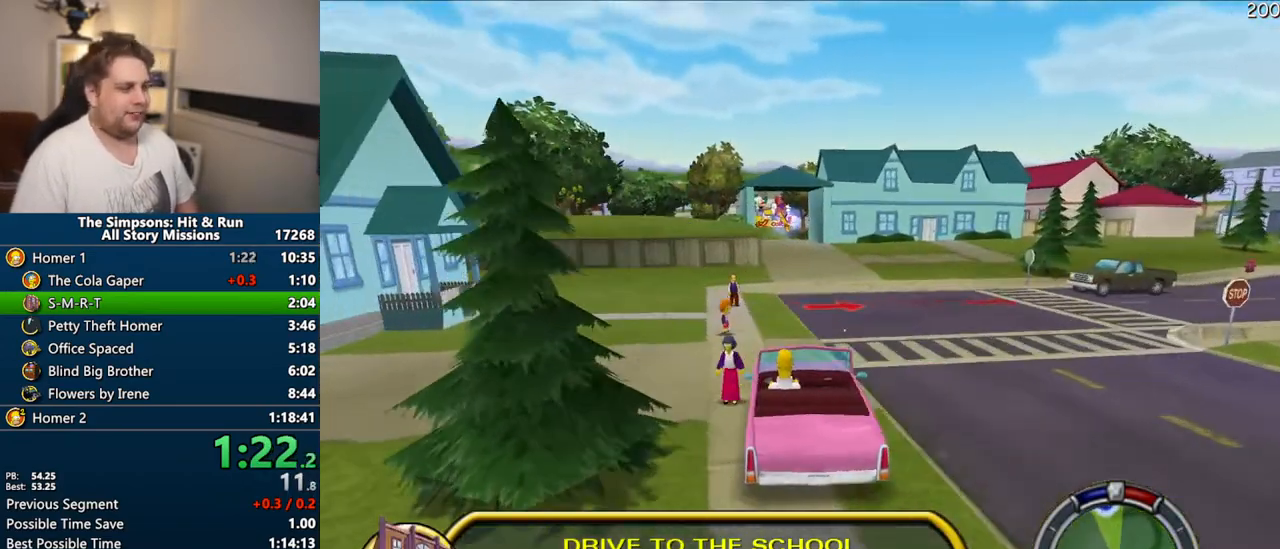
Gameplay with a controller (PlayStation layout); each line is a JSON object with the inputs held at the frame after it (dt_ms = milliseconds from this image to that frame). "events" lists button and stick changes between this image and that frame as [ms after this image, input, new state], when the widget could be followed in between. Not read: L3 R3.
{"dt_ms": 500, "buttons": ["CROSS"], "left_stick": "right", "right_stick": "center", "events": [[433, "left_stick", "right"]]}
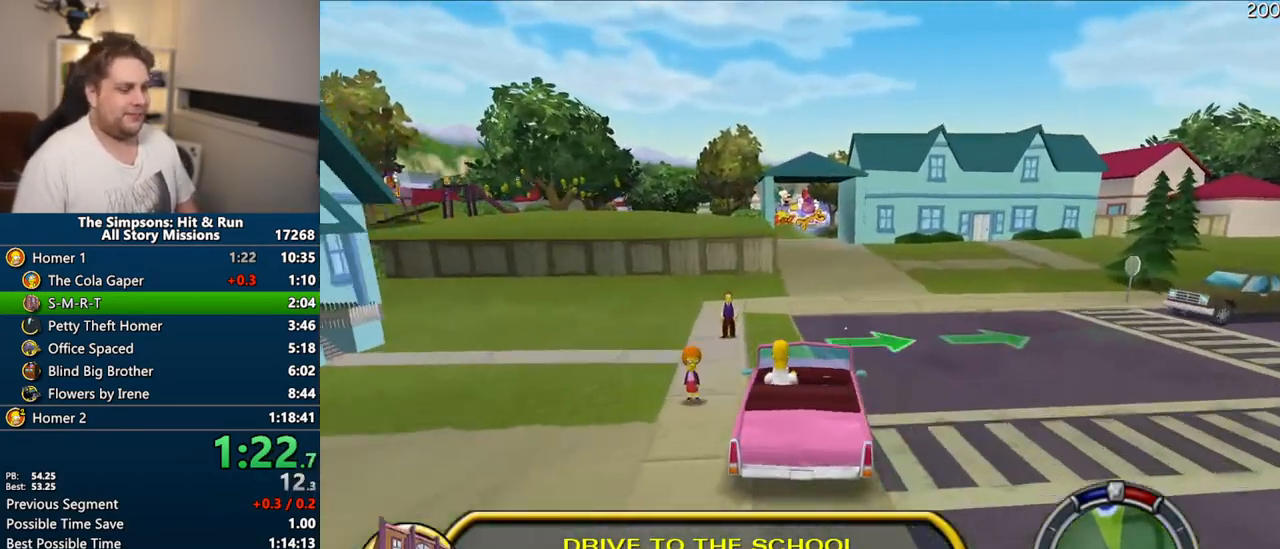
{"dt_ms": 500, "buttons": ["CROSS"], "left_stick": "center", "right_stick": "center", "events": [[17, "left_stick", "center"]]}
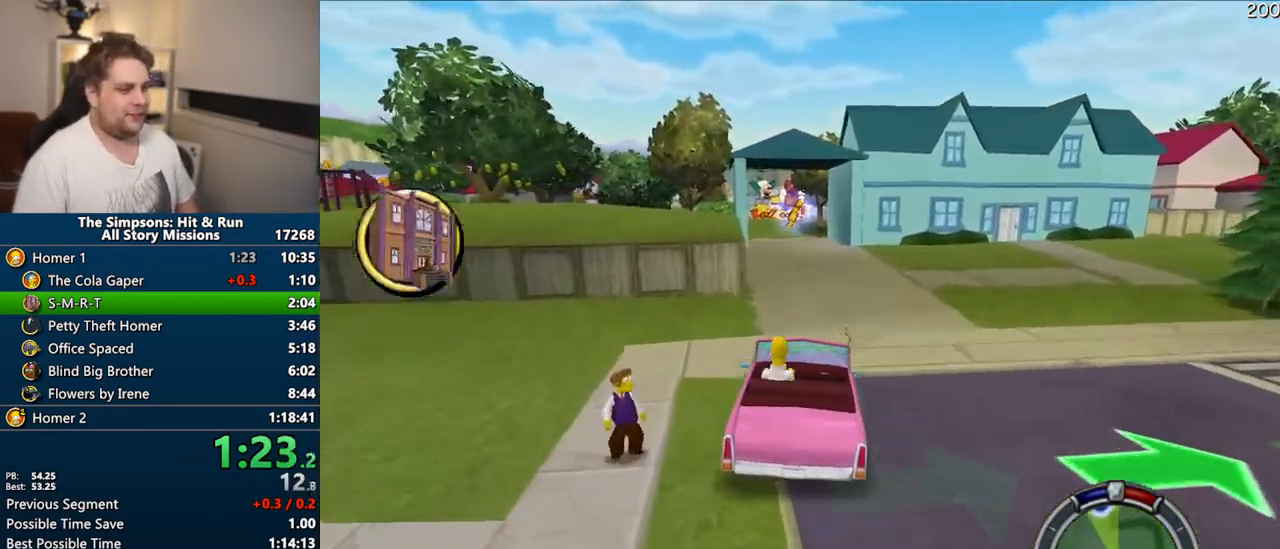
{"dt_ms": 500, "buttons": ["CROSS"], "left_stick": "center", "right_stick": "center", "events": []}
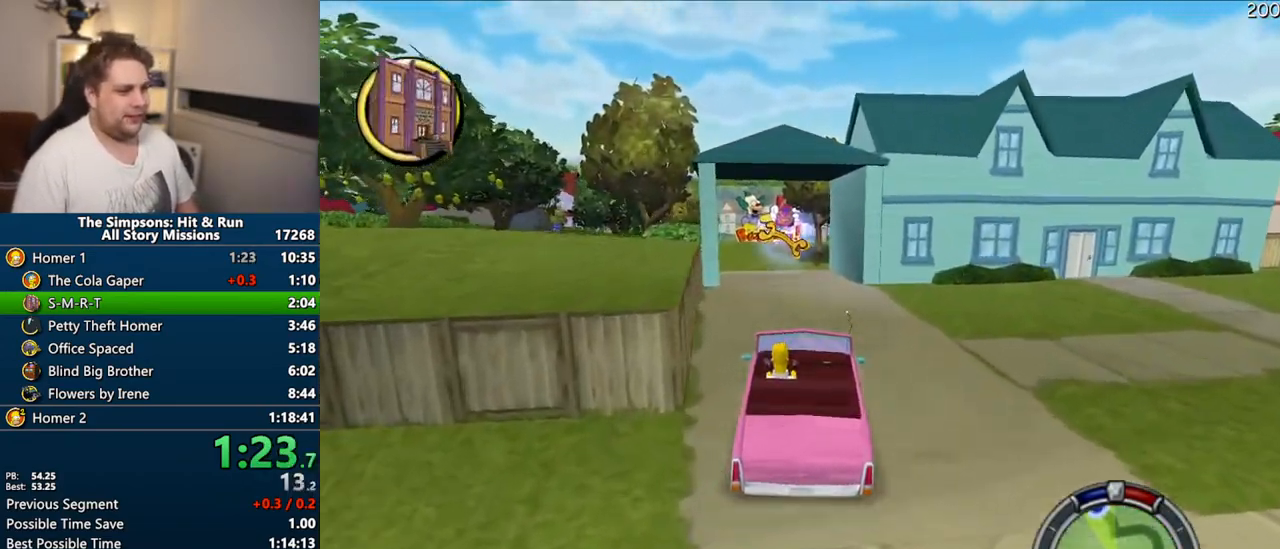
{"dt_ms": 500, "buttons": ["CROSS"], "left_stick": "center", "right_stick": "center", "events": []}
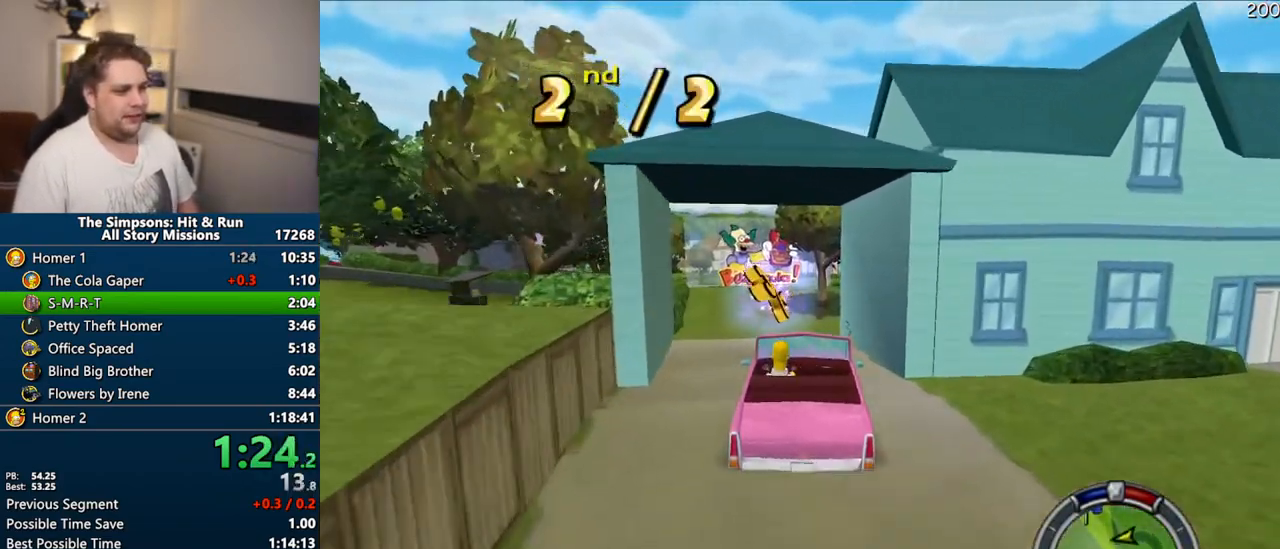
{"dt_ms": 1000, "buttons": ["CIRCLE", "R1"], "left_stick": "center", "right_stick": "center"}
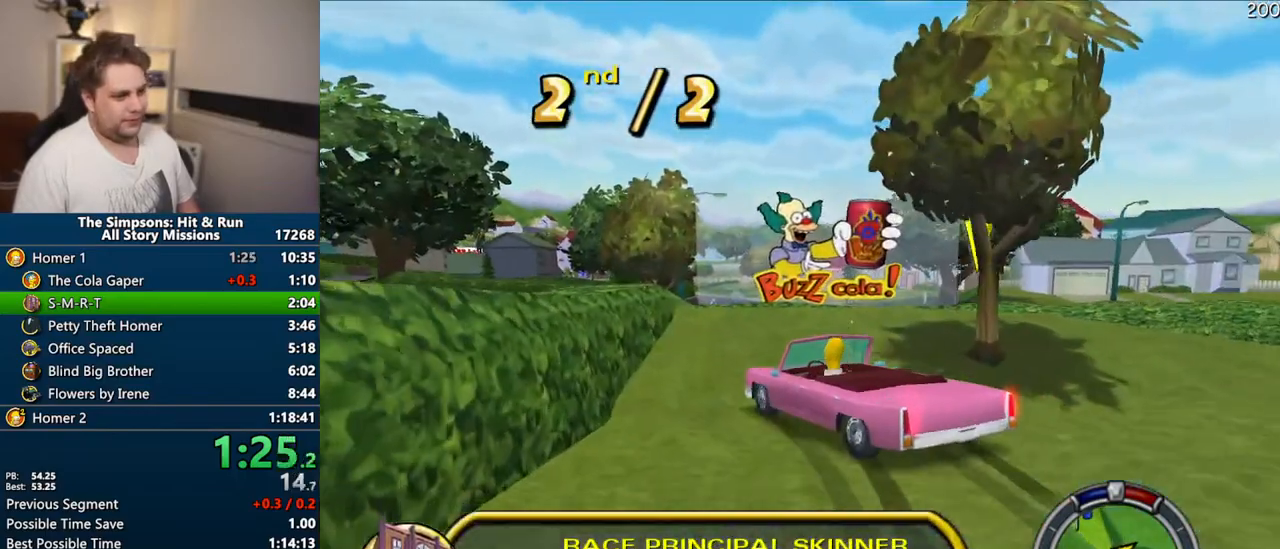
{"dt_ms": 500, "buttons": ["CROSS"], "left_stick": "center", "right_stick": "center", "events": [[267, "CIRCLE", "up"], [300, "R1", "up"], [483, "CROSS", "down"]]}
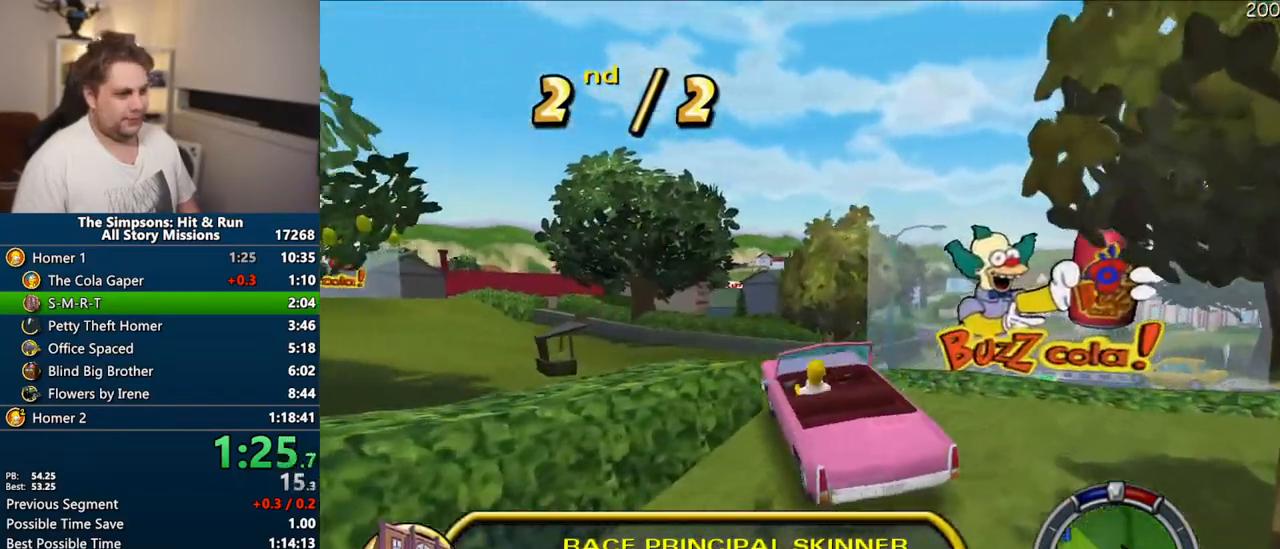
{"dt_ms": 500, "buttons": ["CROSS"], "left_stick": "center", "right_stick": "center", "events": [[333, "CROSS", "up"], [433, "left_stick", "left"], [483, "CROSS", "down"], [500, "left_stick", "center"]]}
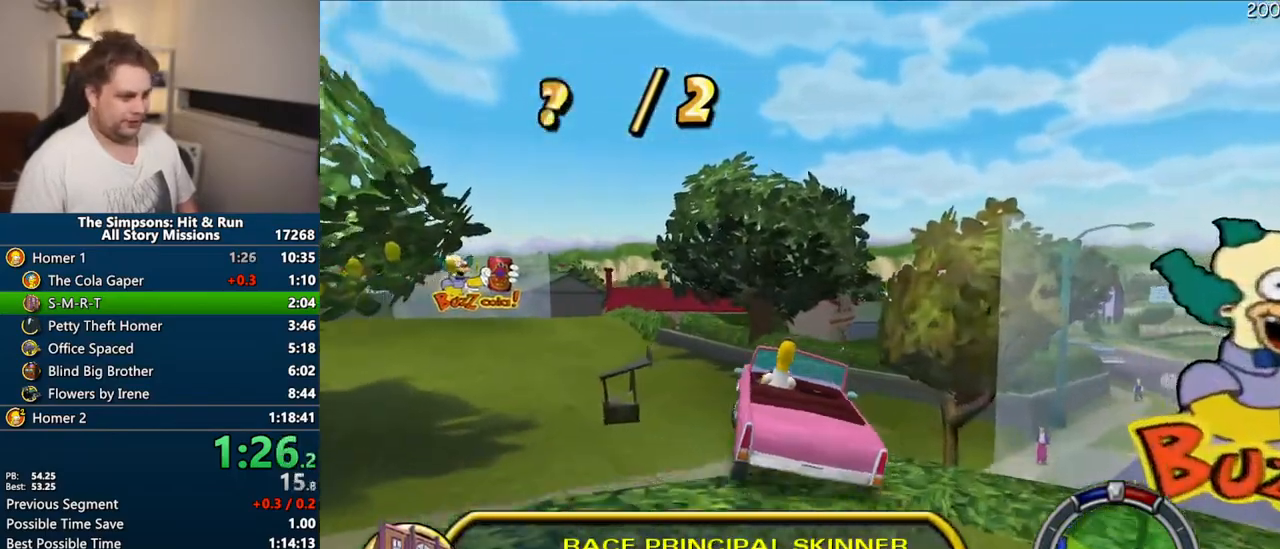
{"dt_ms": 500, "buttons": [], "left_stick": "center", "right_stick": "center", "events": [[250, "CROSS", "up"]]}